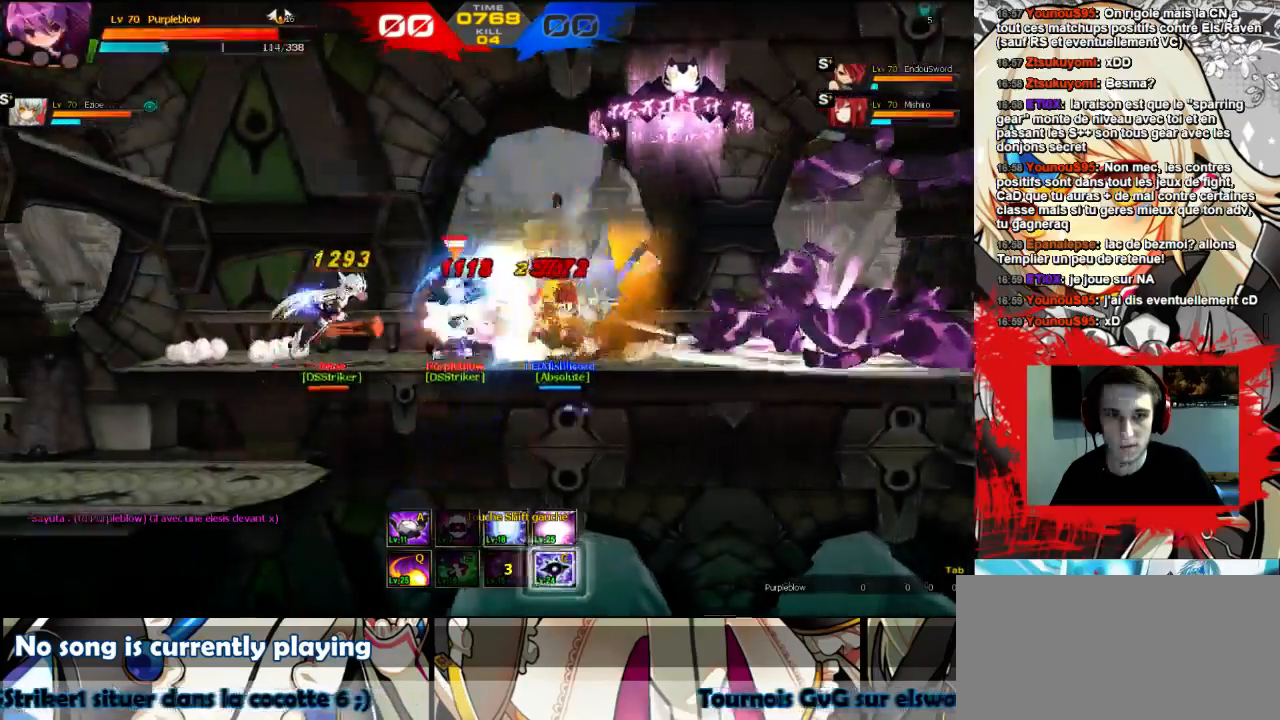
Gameplay with keyboard; each line is a JSON object with the keys held at the frame after it. "events" lists presses ("down") and releases ("up") of "comma", "down", "left", "right", "shift", "up", "w" and "x" between this image and that frame as [ms after this image, input, new state], when the widget could be followed in between. No other keys are recorded. Mouse input is not recorded.
{"keys": ["right", "shift"], "events": [[167, "left", "up"], [300, "shift", "down"], [333, "right", "down"], [367, "shift", "up"], [467, "shift", "down"]]}
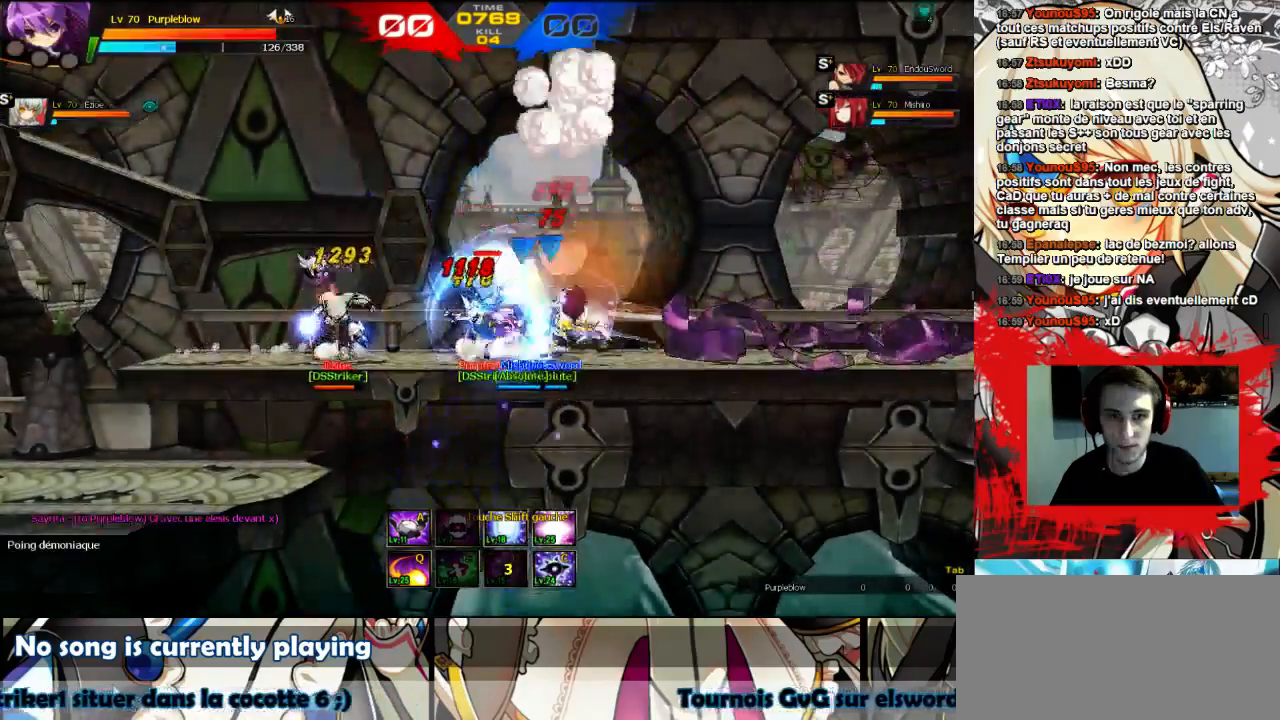
{"keys": ["right", "shift"], "events": [[33, "shift", "up"], [133, "shift", "down"], [167, "shift", "up"], [267, "shift", "down"], [333, "shift", "up"], [433, "shift", "down"]]}
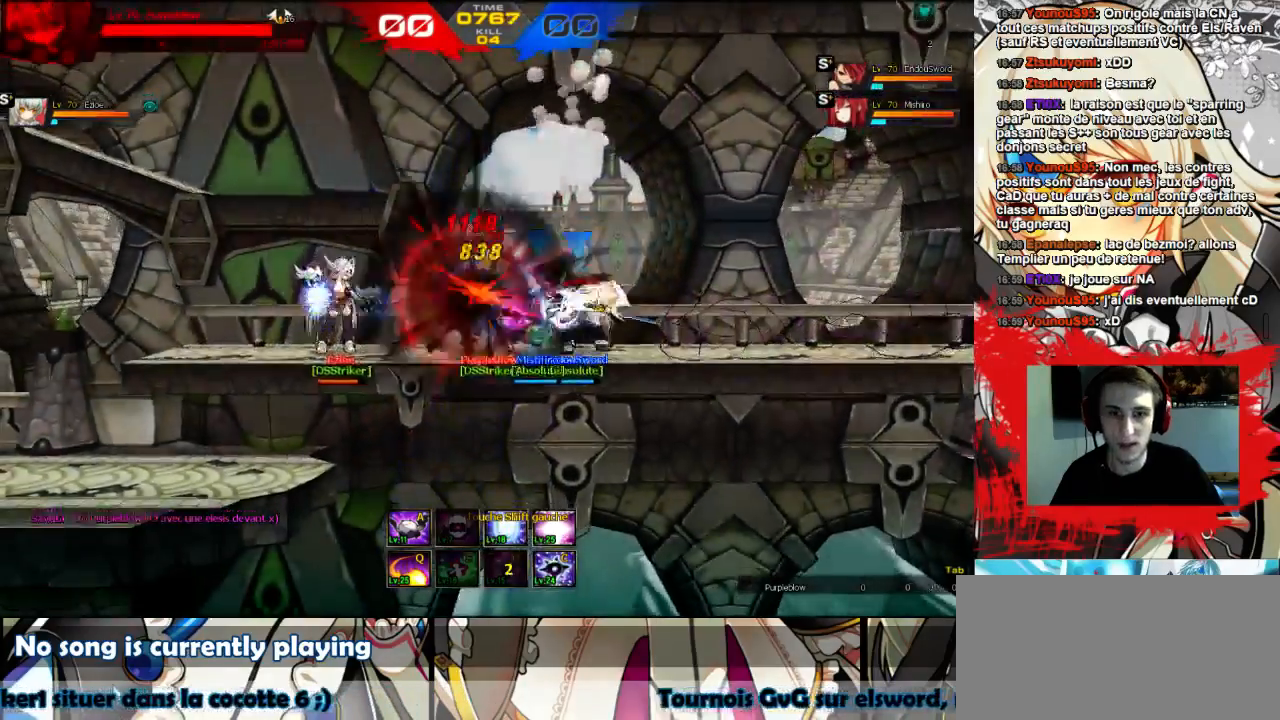
{"keys": ["right"], "events": [[33, "shift", "up"], [100, "shift", "down"], [267, "shift", "up"], [300, "shift", "down"], [333, "shift", "up"]]}
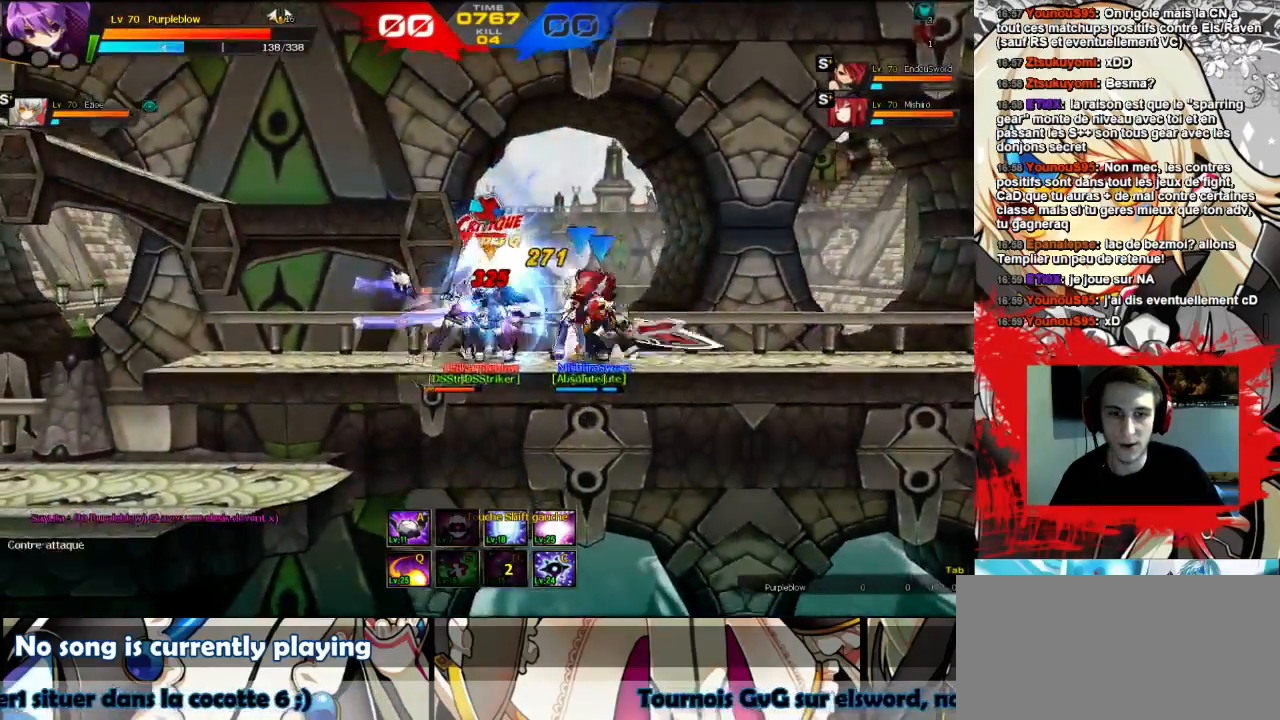
{"keys": ["right"], "events": []}
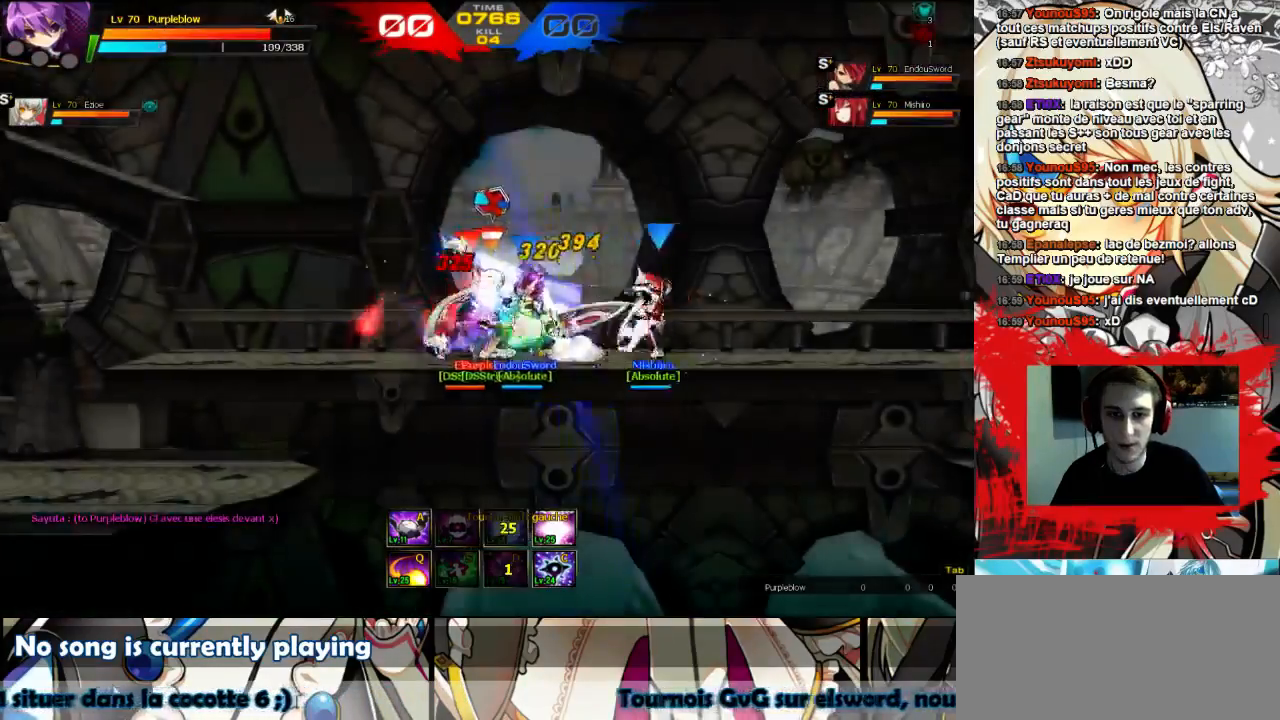
{"keys": ["right"], "events": []}
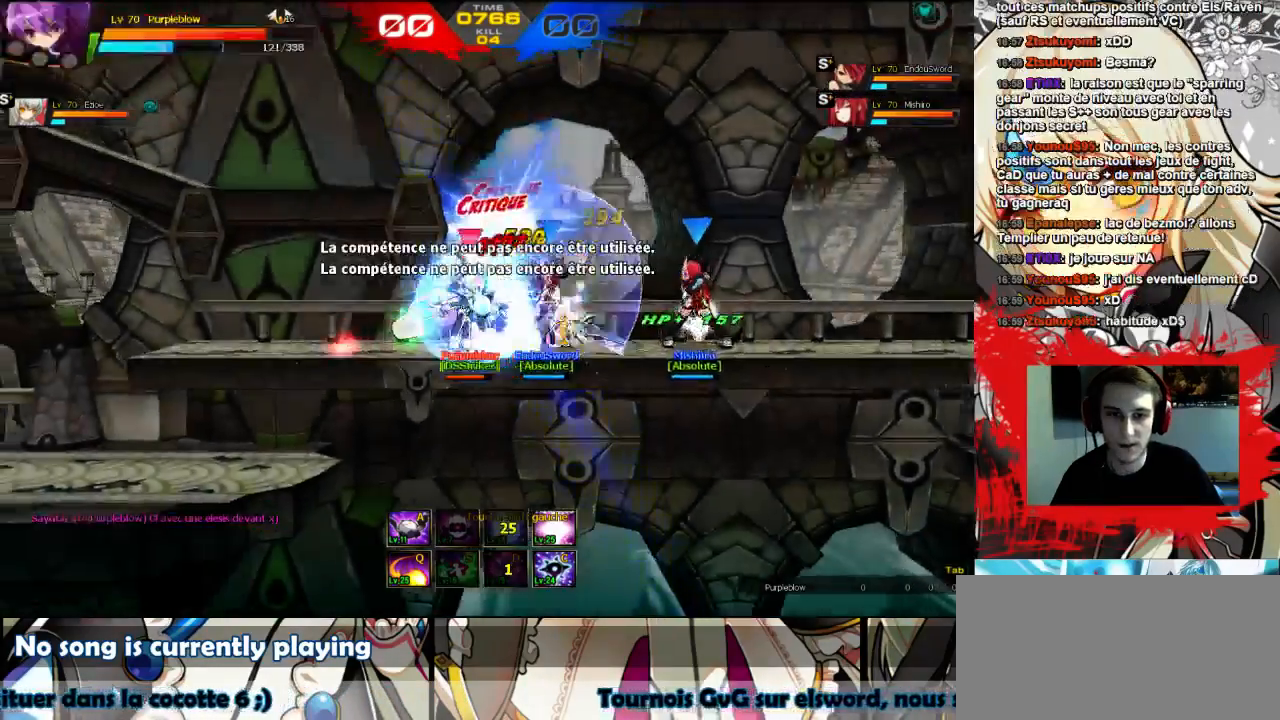
{"keys": ["right"], "events": []}
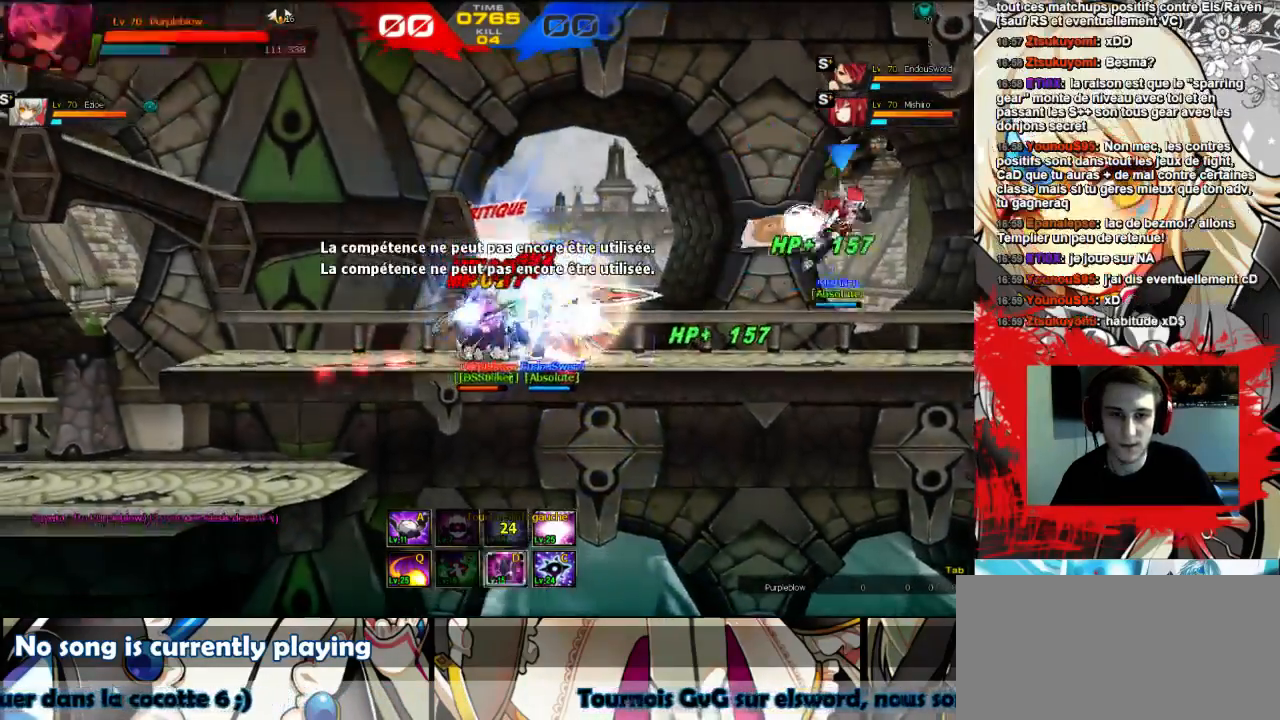
{"keys": ["right", "shift", "up"], "events": [[67, "right", "up"], [167, "right", "down"], [300, "shift", "down"], [300, "up", "down"], [400, "shift", "up"], [433, "shift", "down"]]}
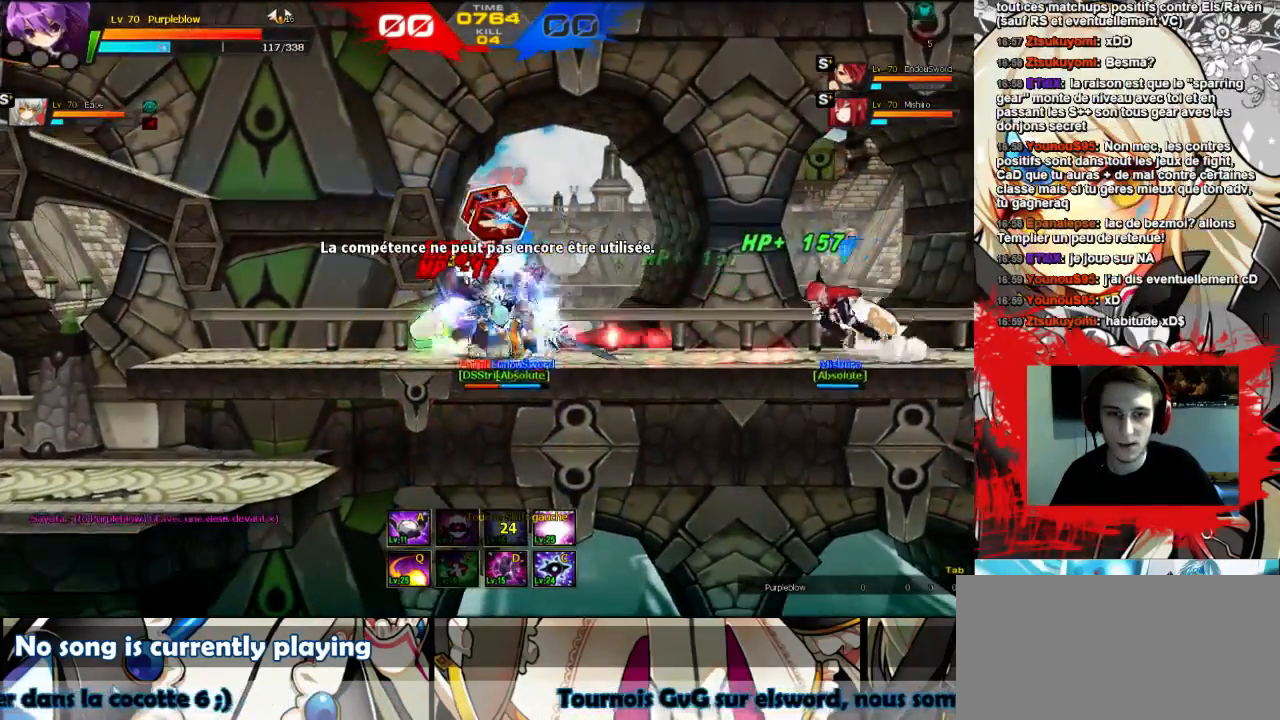
{"keys": ["right", "up"], "events": [[33, "shift", "up"], [100, "shift", "down"], [167, "shift", "up"], [233, "shift", "down"], [300, "shift", "up"], [367, "shift", "down"], [433, "shift", "up"]]}
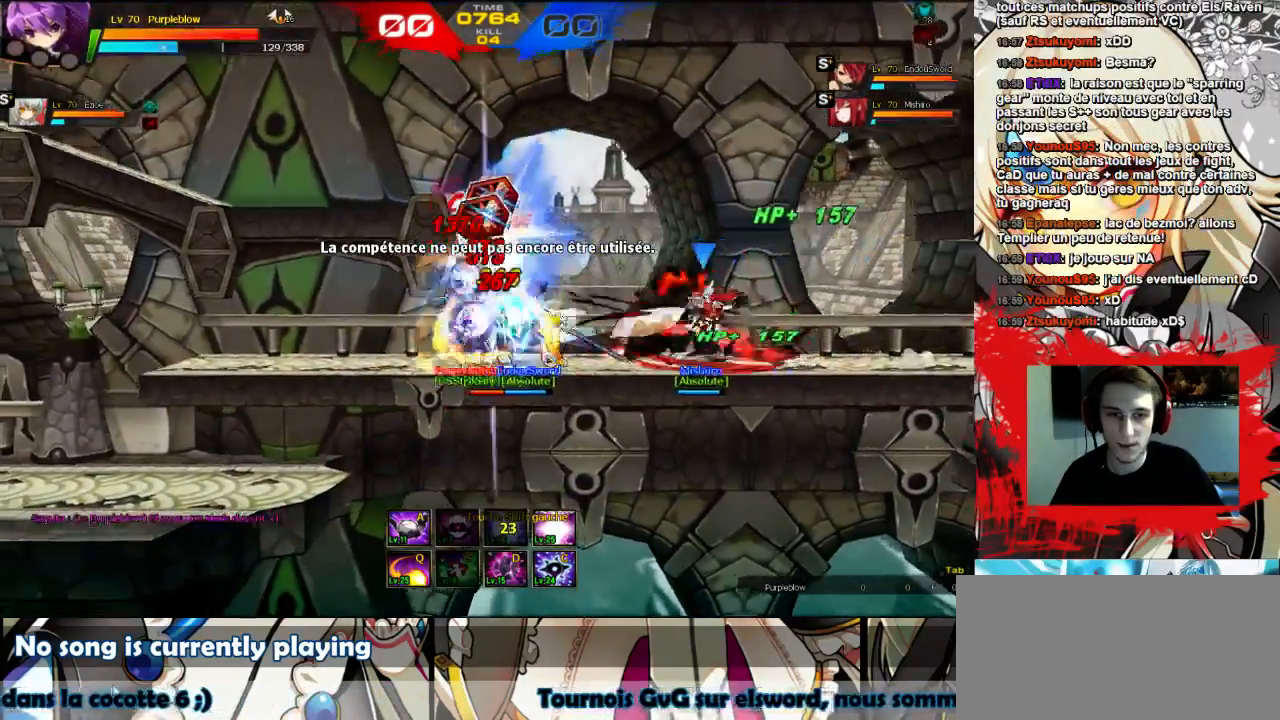
{"keys": ["right", "up"], "events": [[33, "shift", "down"], [67, "shift", "up"], [133, "shift", "down"], [200, "shift", "up"], [267, "shift", "down"], [333, "shift", "up"], [400, "shift", "down"], [467, "shift", "up"]]}
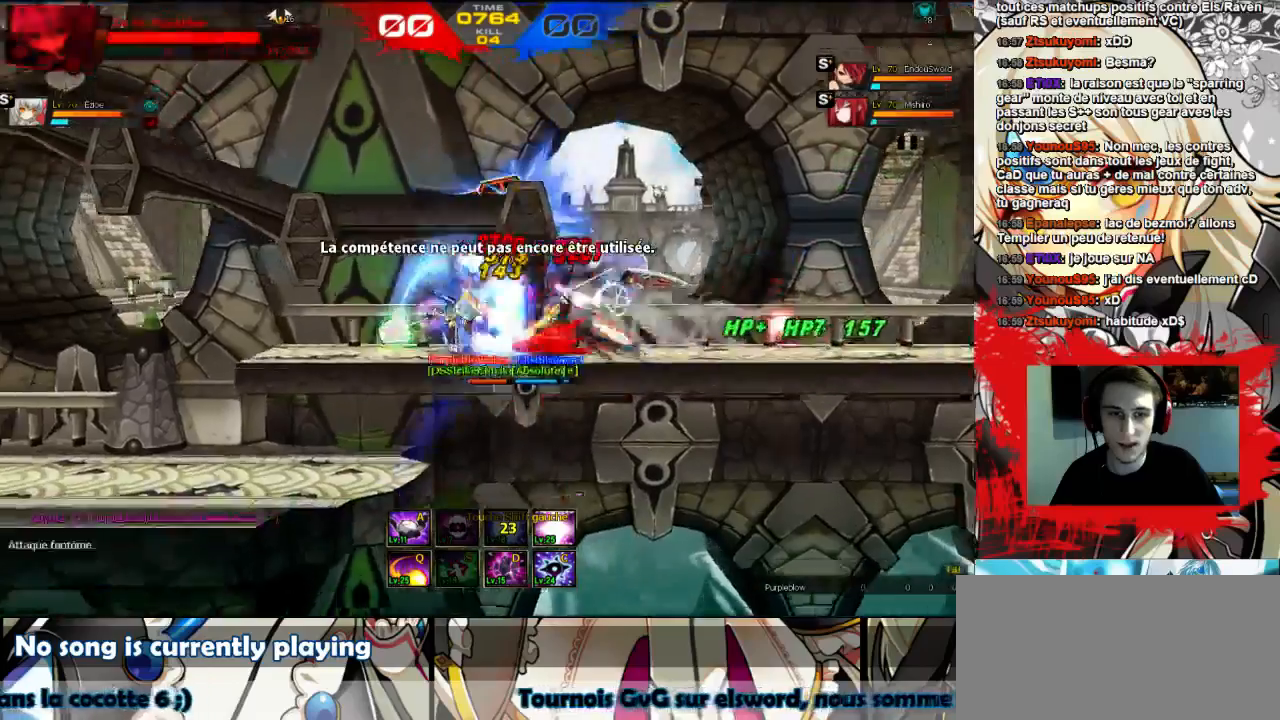
{"keys": ["right", "up"], "events": [[33, "shift", "down"], [100, "shift", "up"], [167, "shift", "down"], [233, "shift", "up"], [300, "shift", "down"], [400, "shift", "up"], [433, "shift", "down"], [500, "shift", "up"]]}
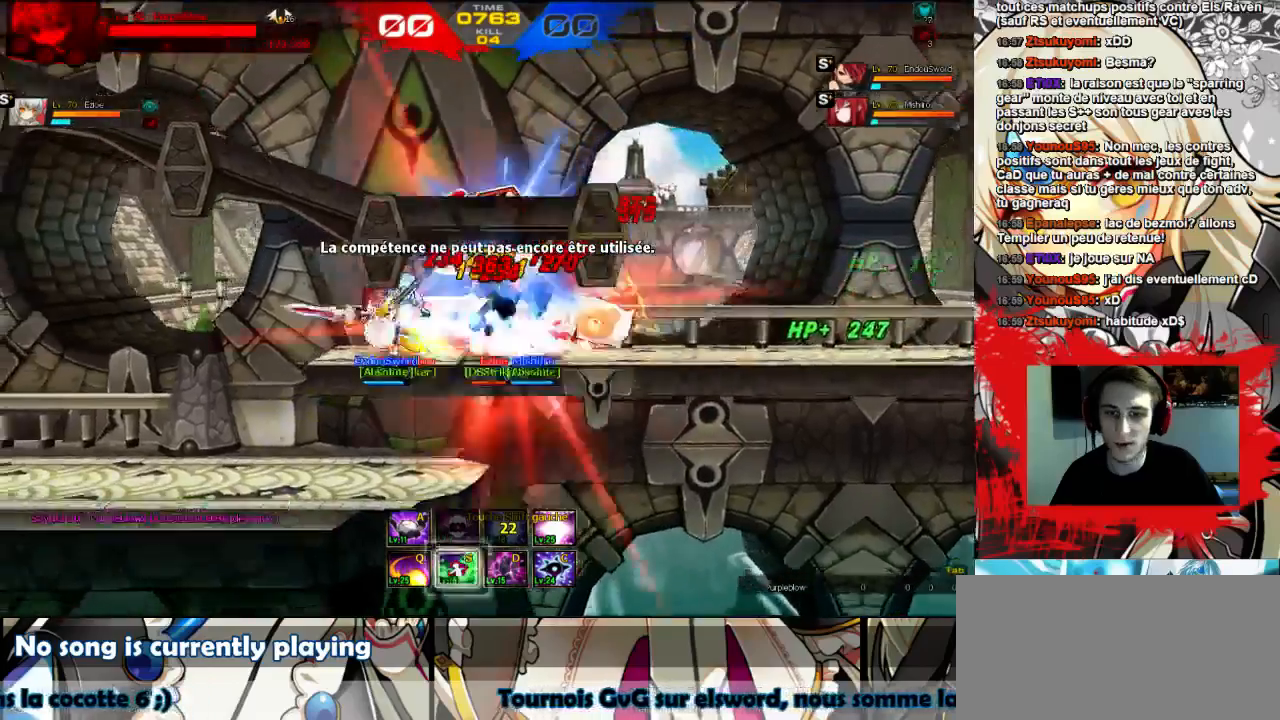
{"keys": ["right", "shift", "up"], "events": [[67, "shift", "down"], [167, "shift", "up"], [233, "shift", "down"], [300, "shift", "up"], [333, "shift", "down"], [400, "shift", "up"], [500, "shift", "down"]]}
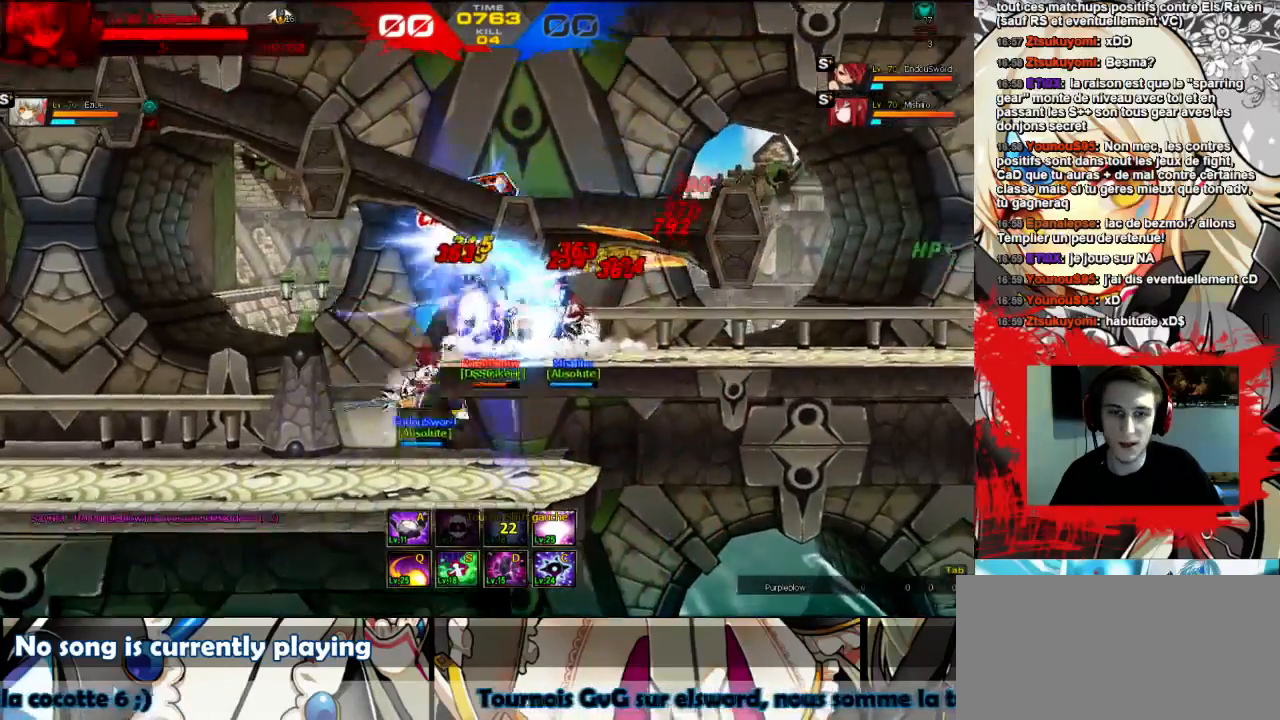
{"keys": ["left"], "events": [[67, "shift", "up"], [100, "left", "down"], [100, "right", "up"], [100, "up", "up"], [233, "shift", "down"], [300, "shift", "up"]]}
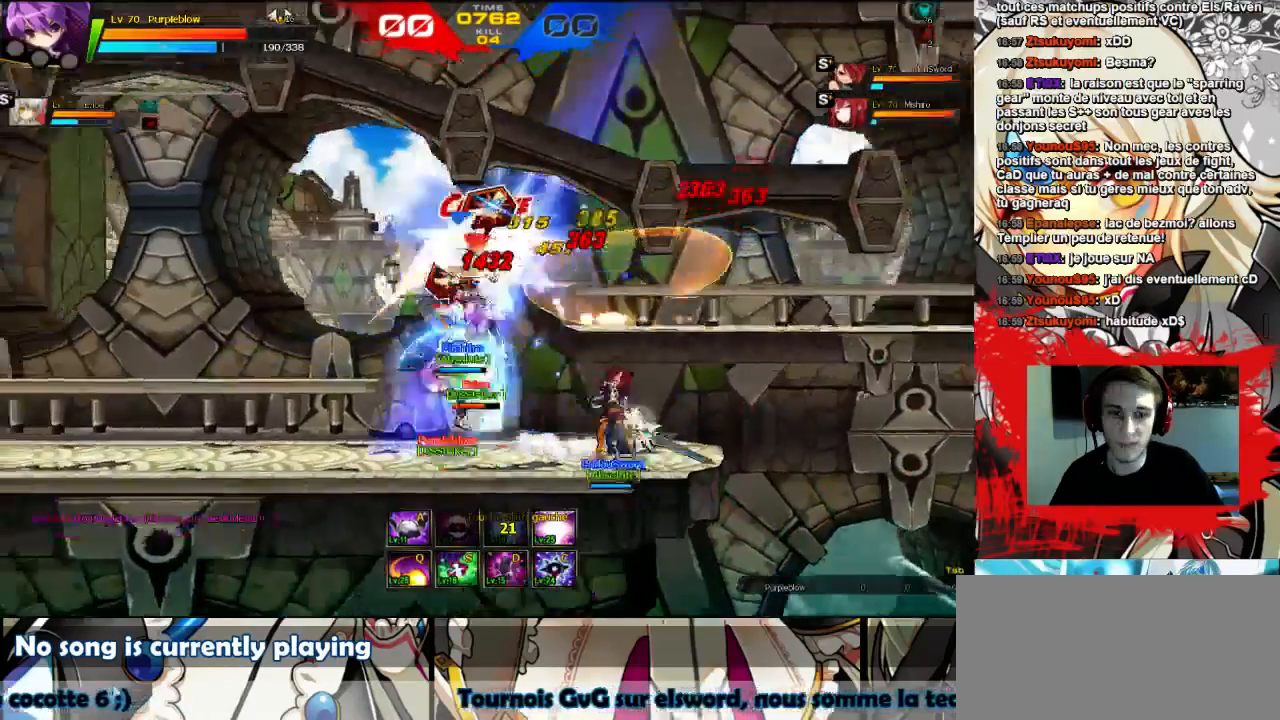
{"keys": ["right"], "events": [[233, "left", "up"], [267, "right", "down"]]}
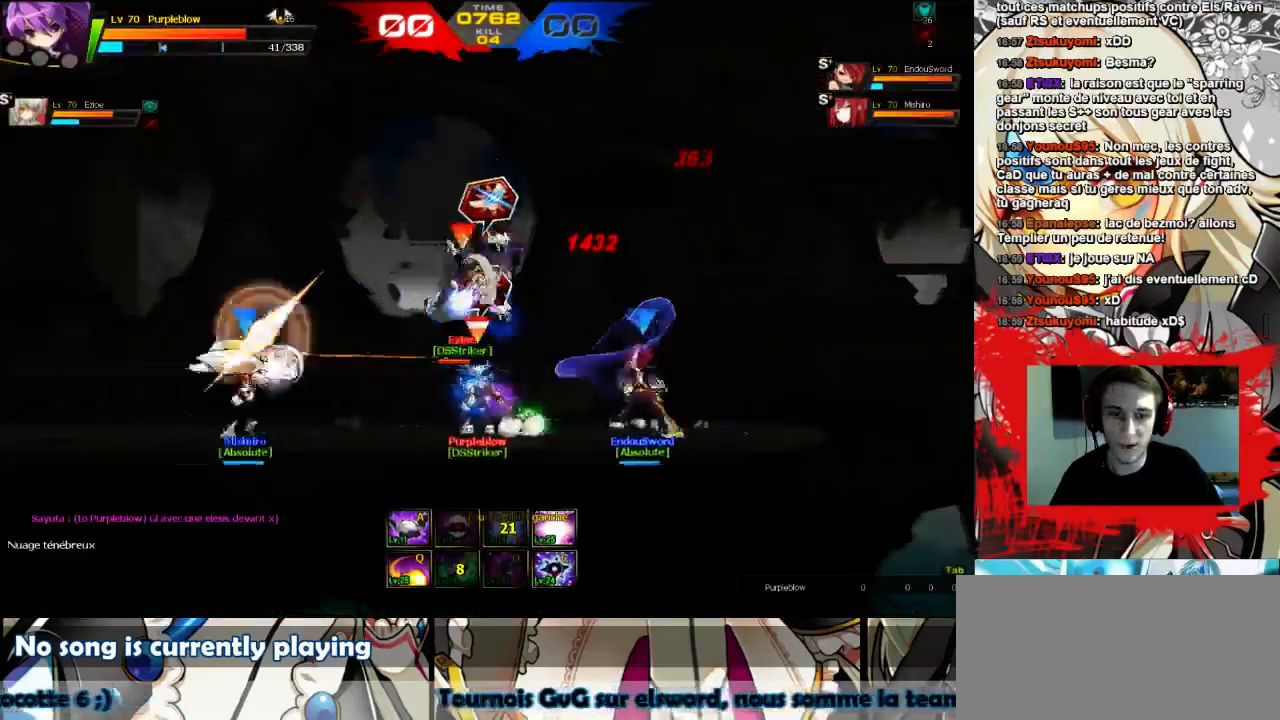
{"keys": ["right"], "events": []}
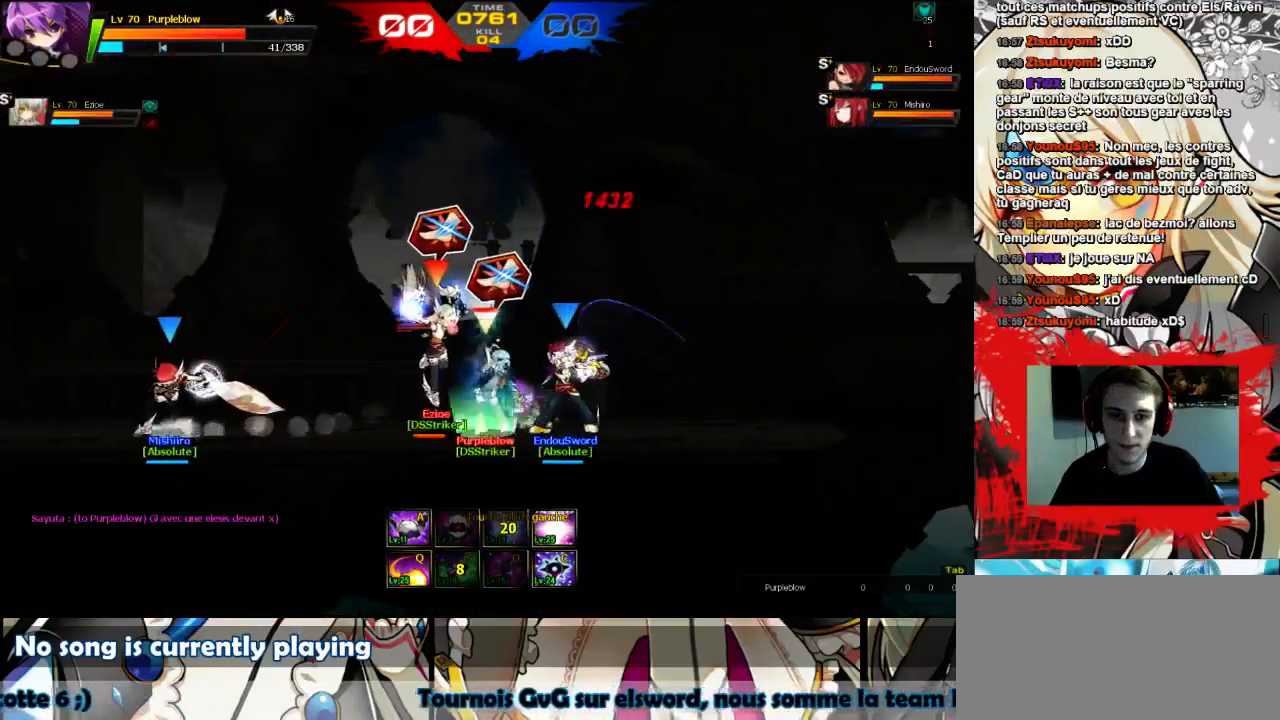
{"keys": ["right"], "events": []}
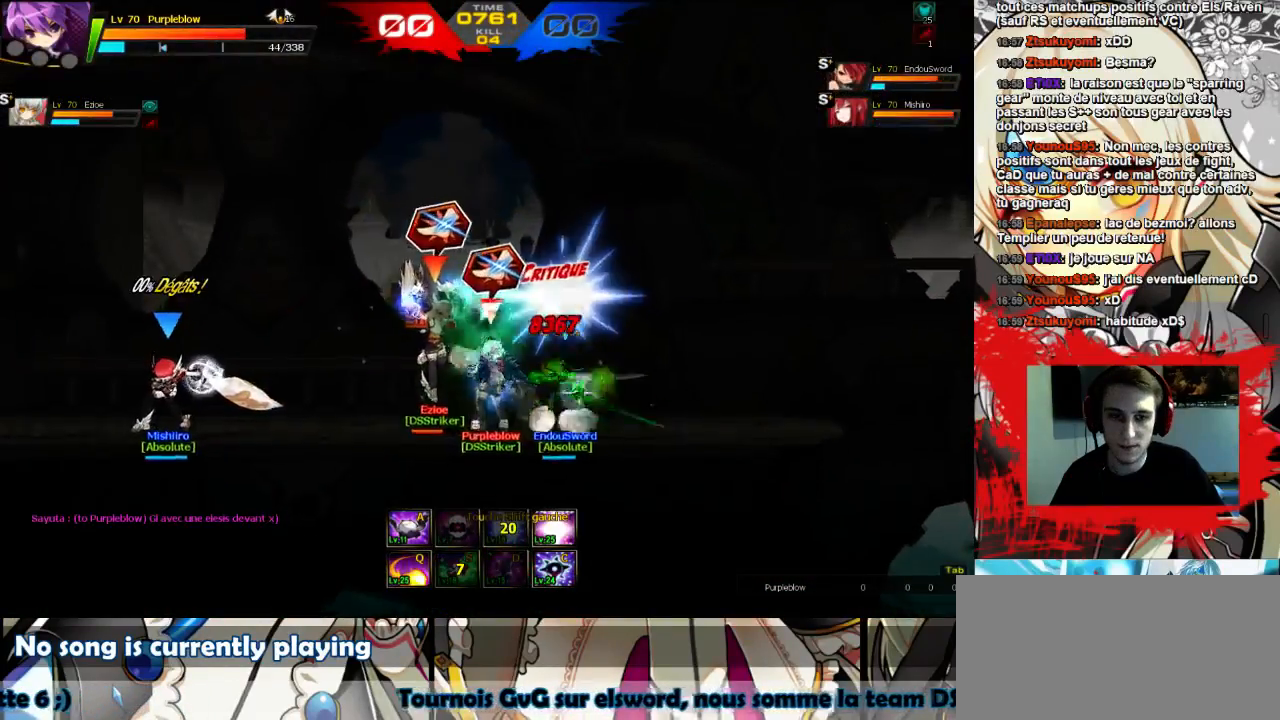
{"keys": ["right", "x"], "events": [[133, "x", "down"], [167, "x", "up"], [233, "x", "down"], [300, "x", "up"], [367, "x", "down"], [433, "x", "up"], [467, "x", "down"]]}
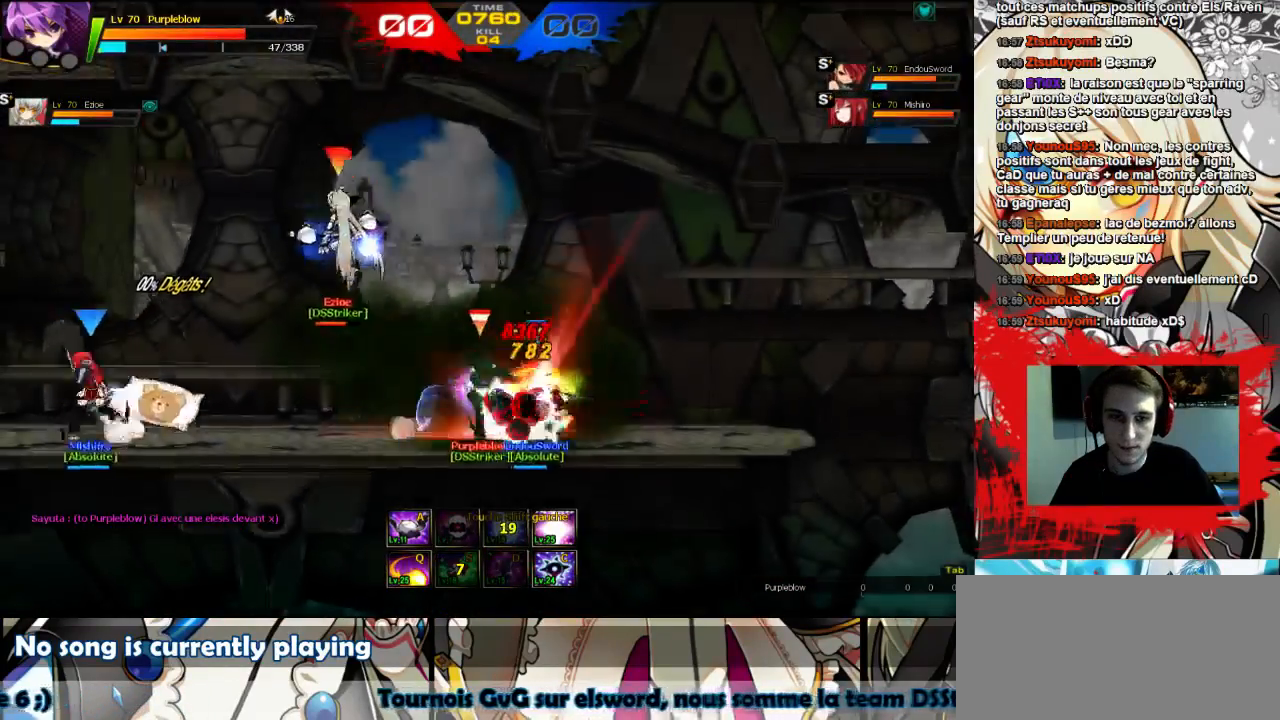
{"keys": ["right"], "events": [[33, "x", "up"], [100, "x", "down"], [200, "x", "up"], [233, "x", "down"], [300, "x", "up"], [367, "x", "down"], [500, "x", "up"]]}
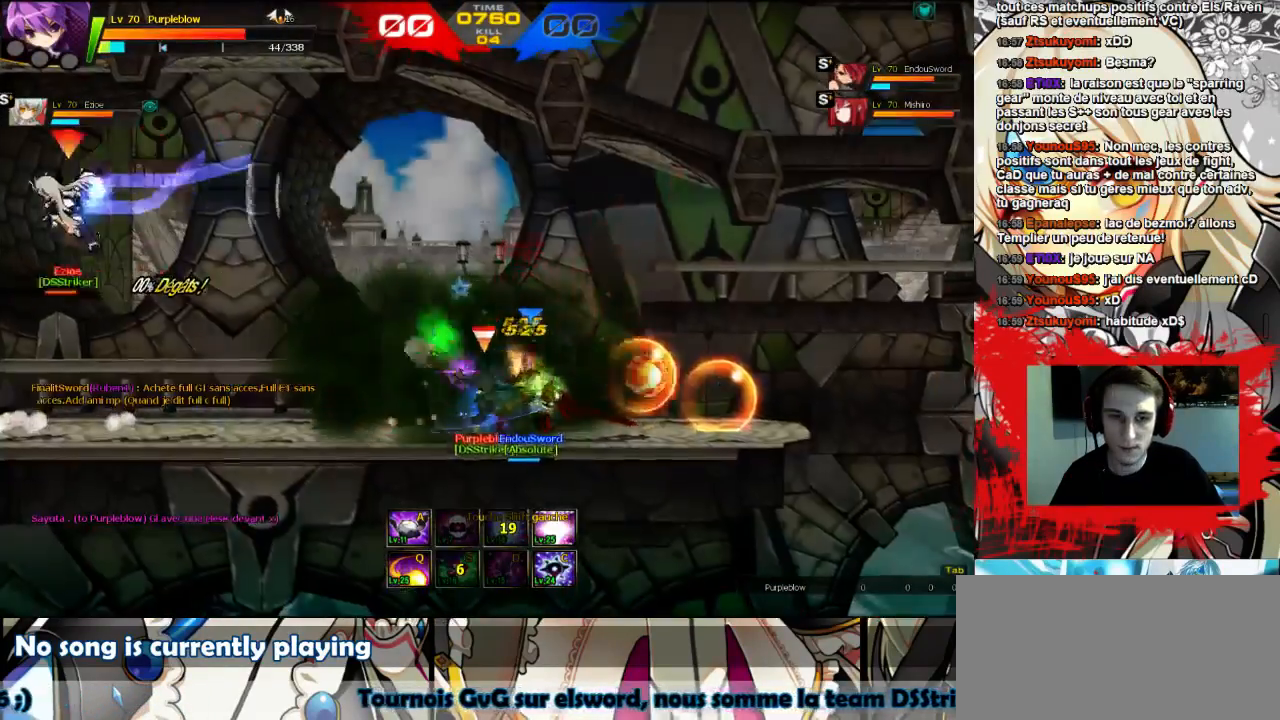
{"keys": ["right", "x"], "events": [[100, "x", "down"], [133, "x", "up"], [233, "x", "down"]]}
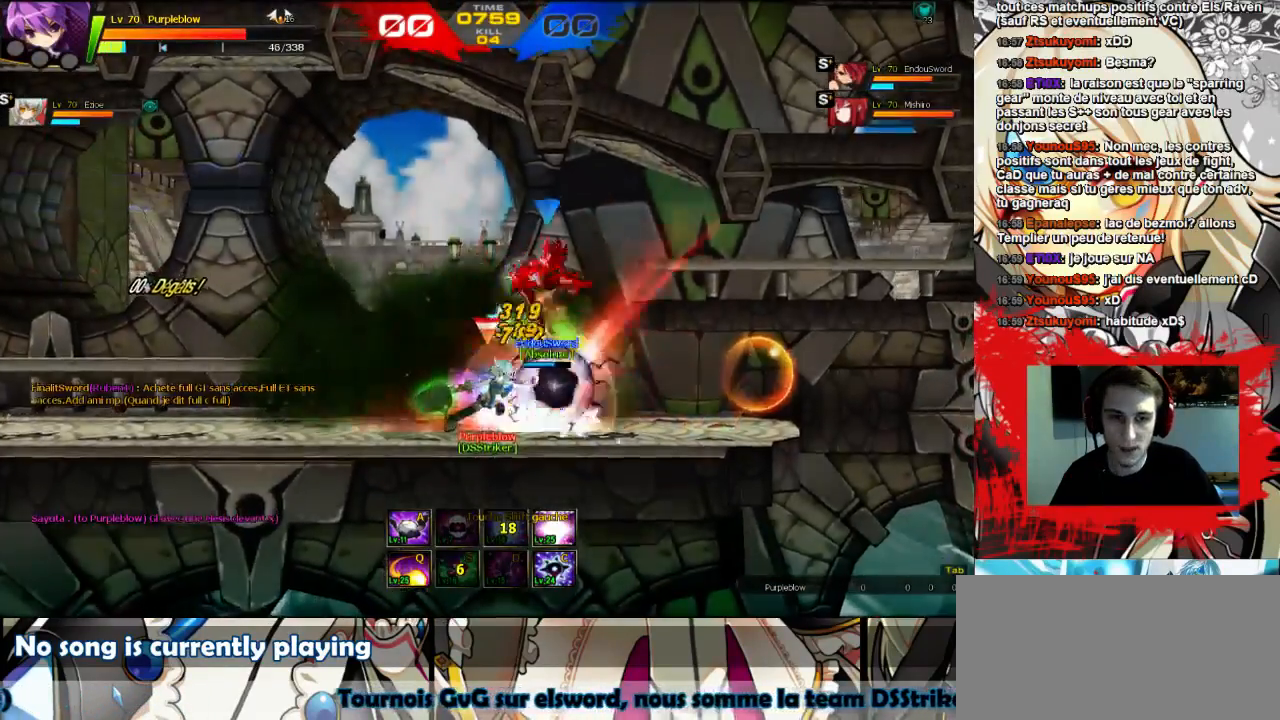
{"keys": ["right"], "events": [[233, "x", "up"]]}
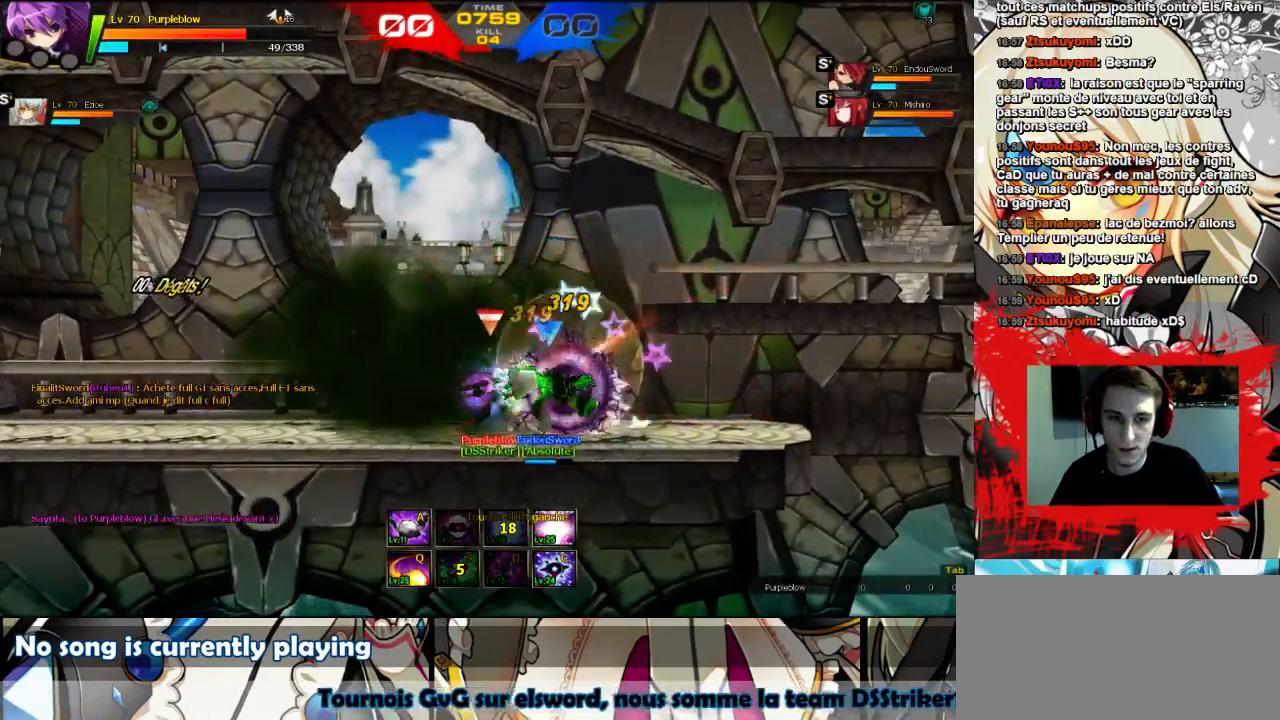
{"keys": ["right"], "events": []}
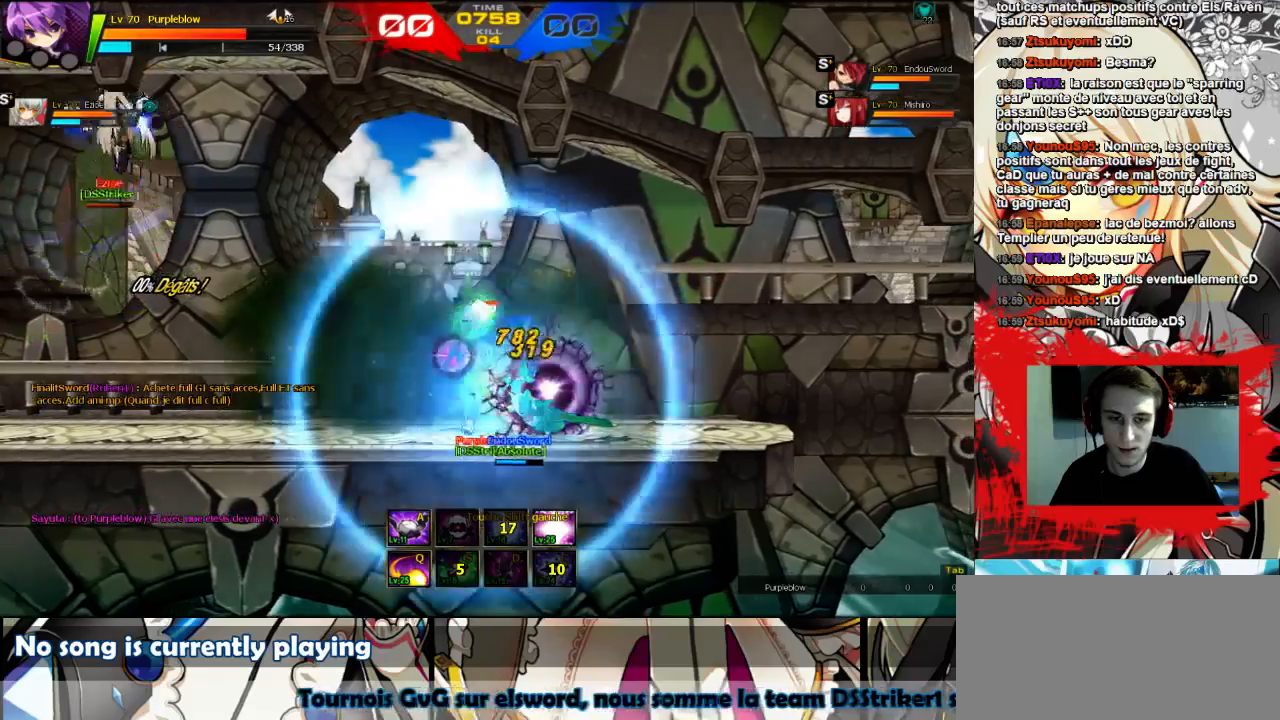
{"keys": ["right", "w"], "events": [[100, "w", "down"], [133, "w", "up"], [200, "w", "down"], [267, "w", "up"], [333, "w", "down"], [400, "w", "up"], [467, "w", "down"]]}
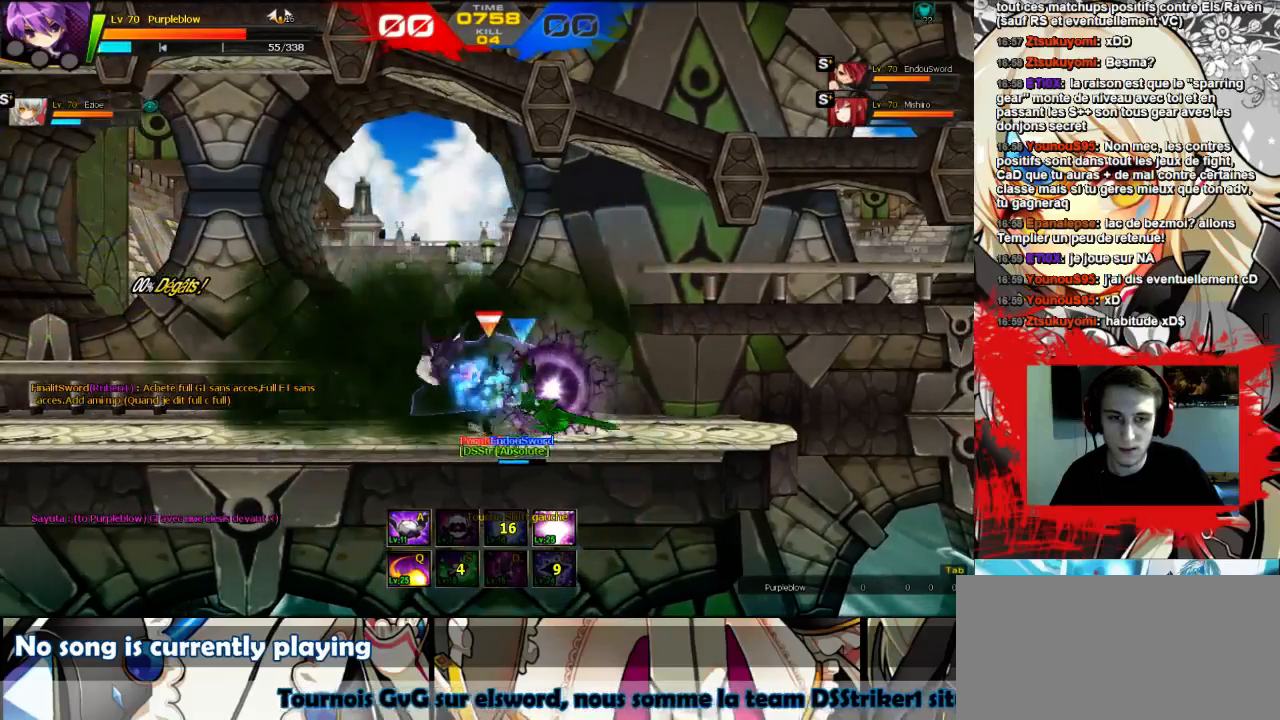
{"keys": [], "events": [[100, "w", "up"], [233, "right", "up"]]}
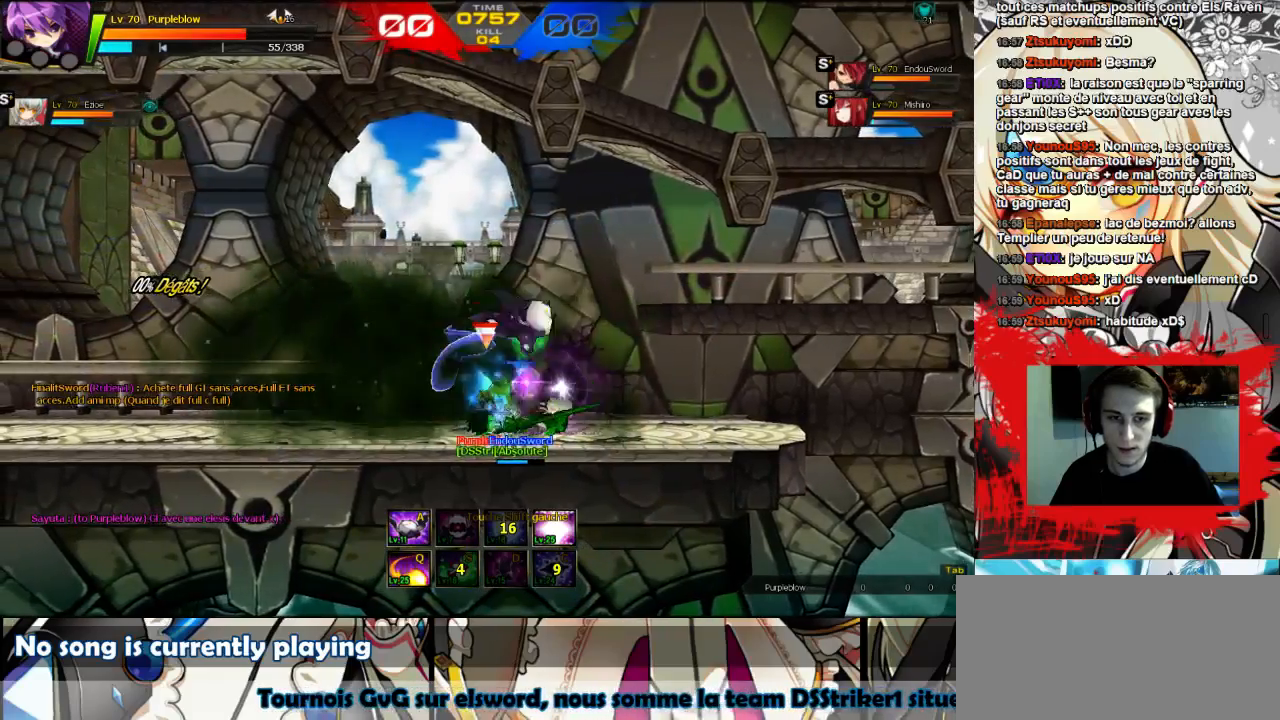
{"keys": ["left", "up"], "events": [[33, "left", "down"], [167, "up", "down"], [300, "shift", "down"], [367, "shift", "up"], [433, "shift", "down"], [467, "shift", "up"]]}
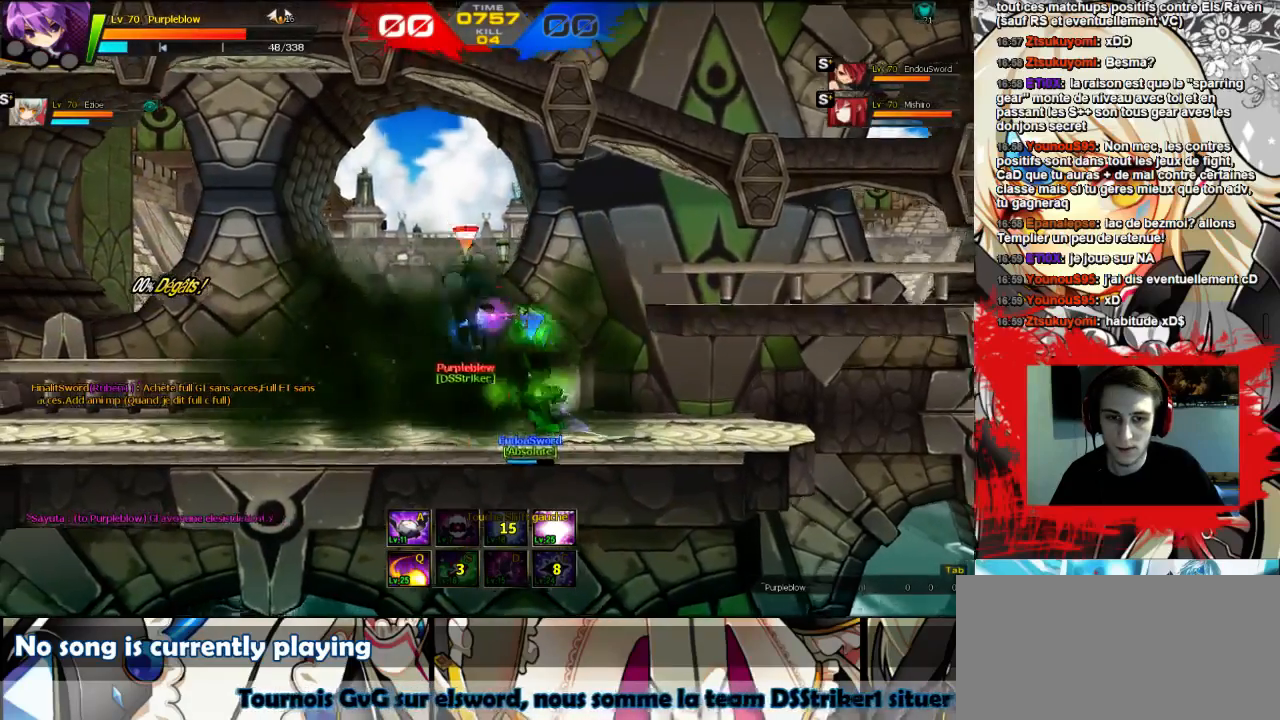
{"keys": ["right"], "events": [[67, "shift", "down"], [100, "shift", "up"], [233, "up", "up"], [367, "left", "up"], [400, "right", "down"]]}
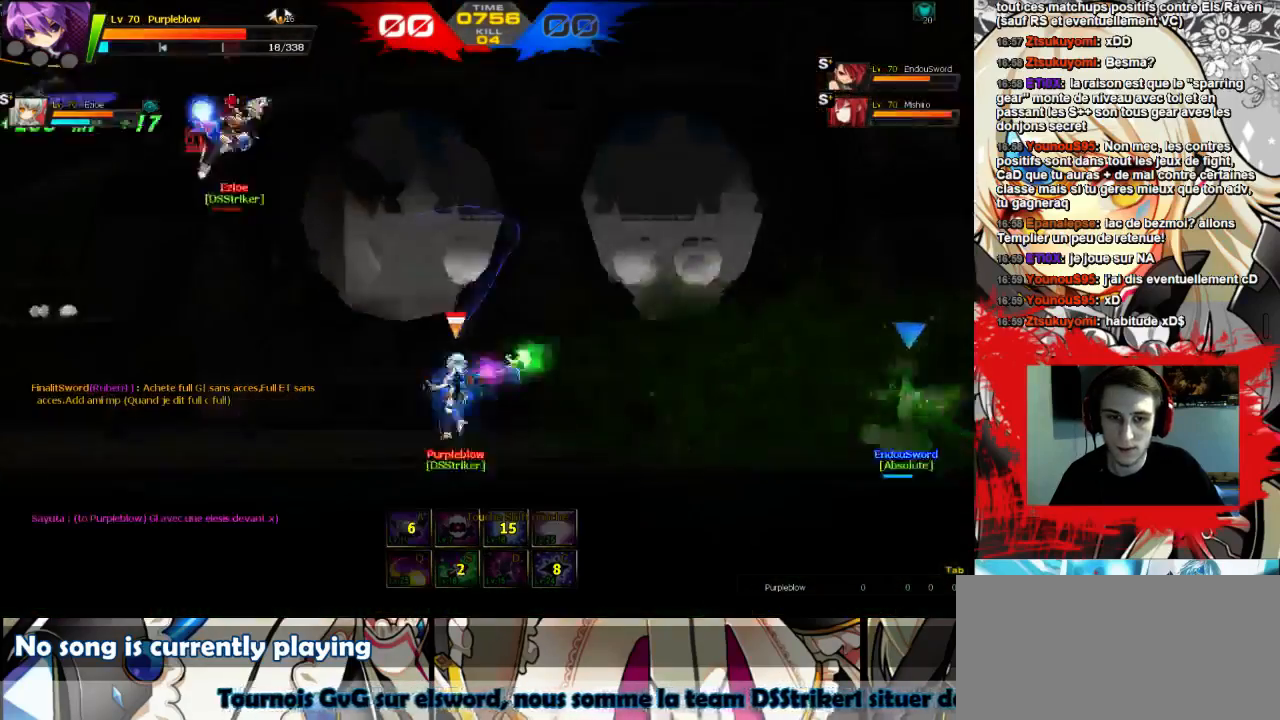
{"keys": [], "events": [[300, "right", "up"]]}
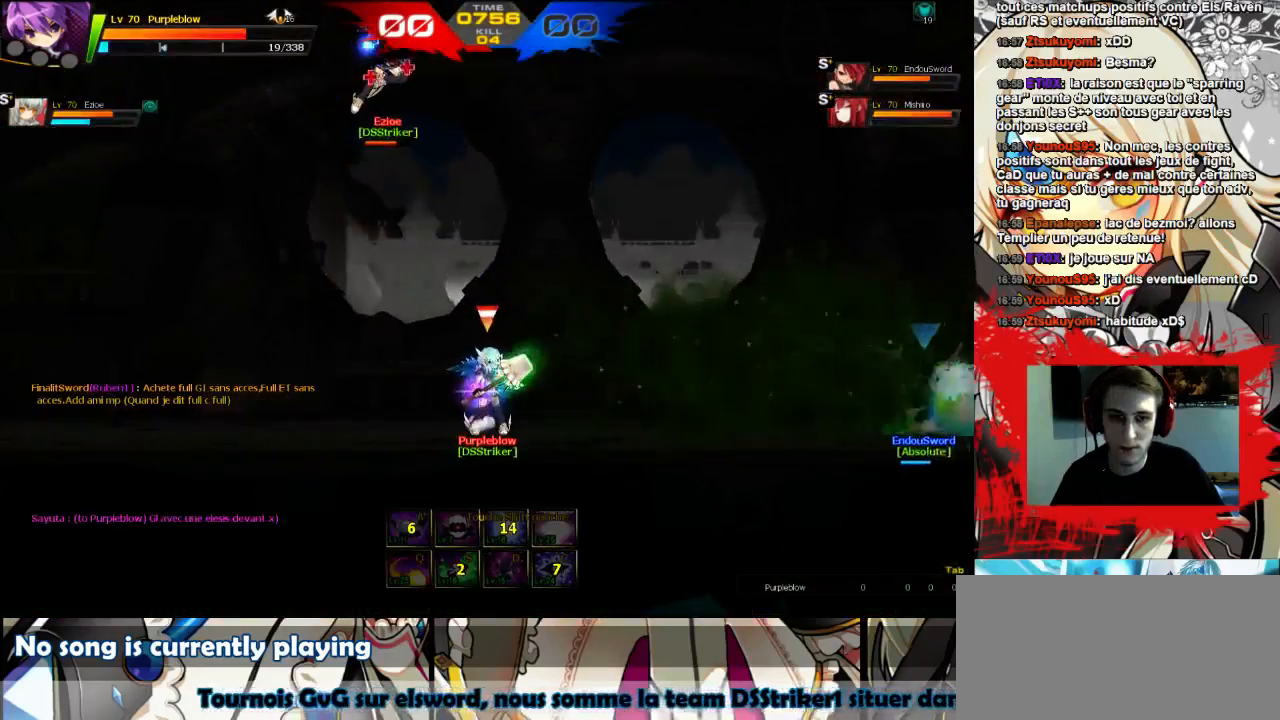
{"keys": [], "events": []}
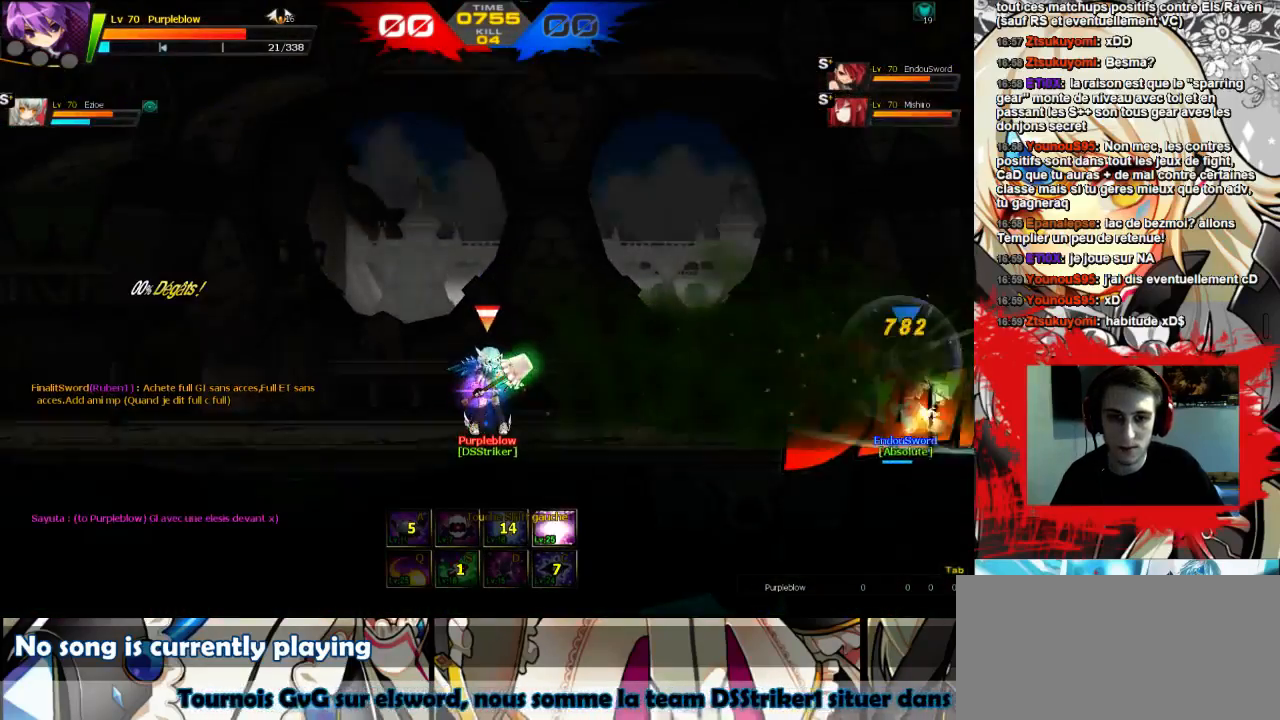
{"keys": [], "events": []}
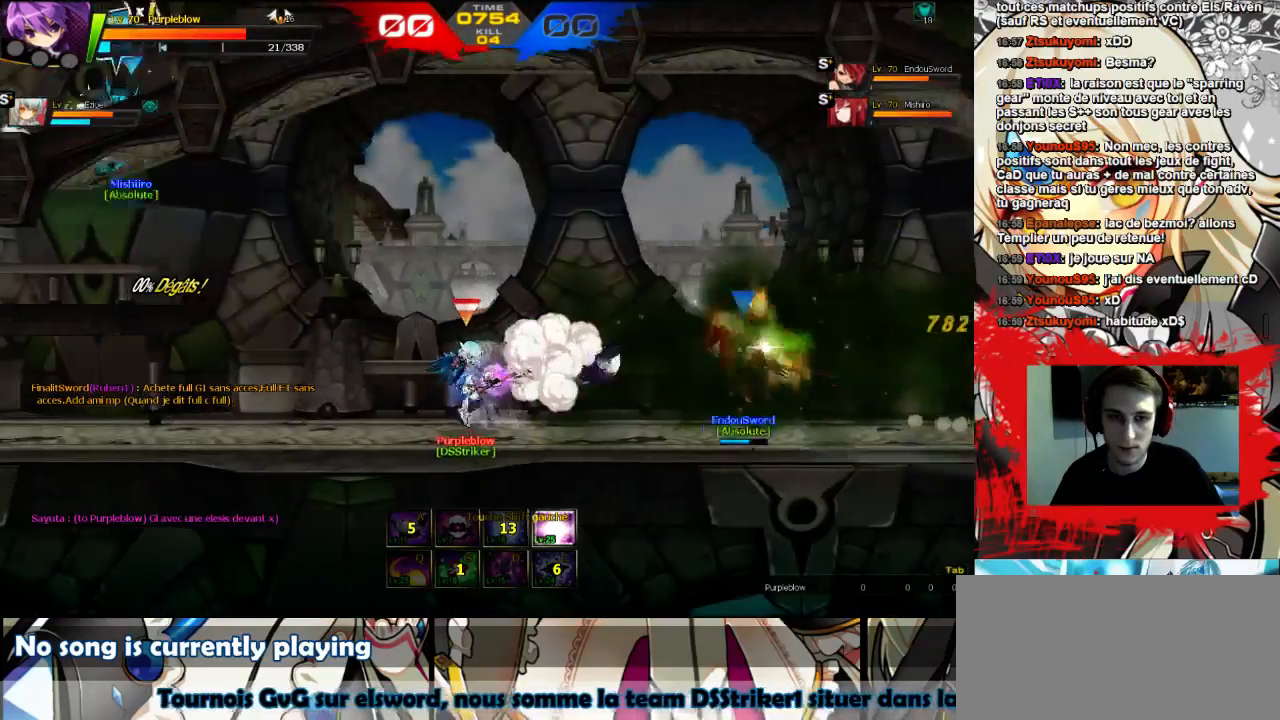
{"keys": ["right"], "events": [[100, "right", "down"], [167, "right", "up"], [233, "right", "down"], [267, "w", "down"], [333, "x", "down"], [433, "w", "up"], [467, "x", "up"]]}
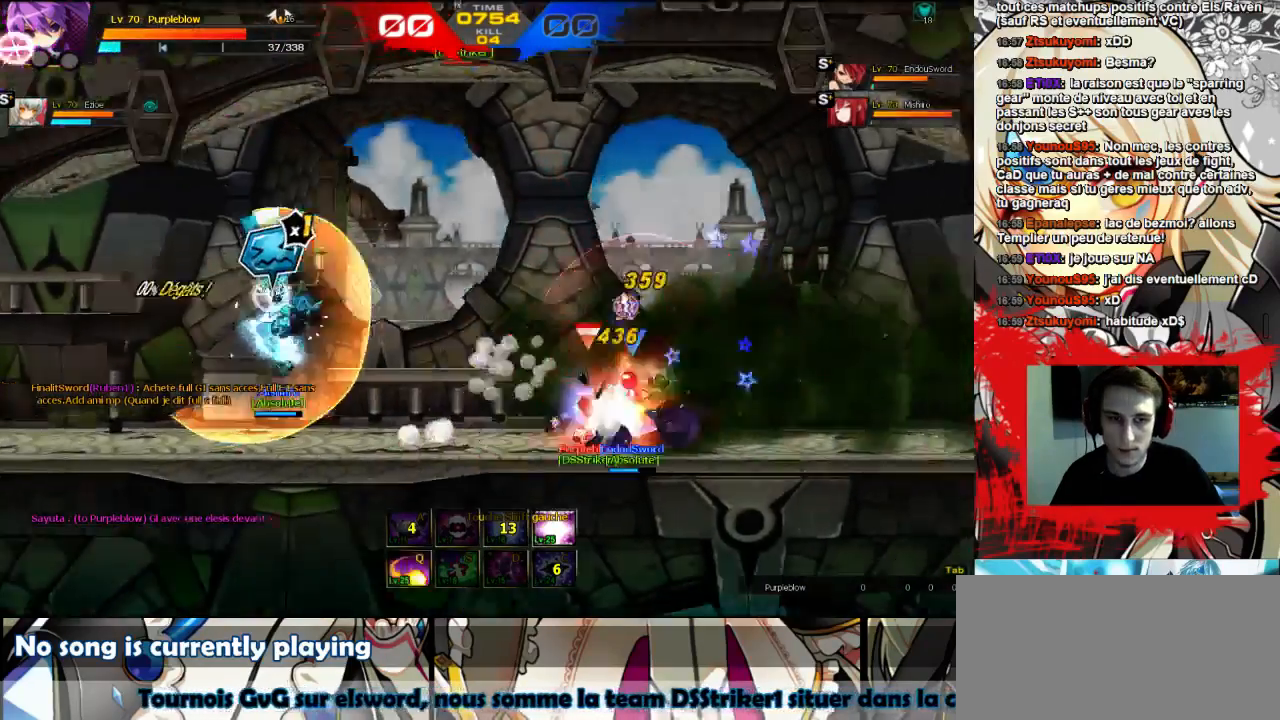
{"keys": ["right"], "events": [[33, "x", "down"], [100, "x", "up"], [167, "x", "down"], [233, "x", "up"], [300, "x", "down"], [367, "x", "up"], [400, "x", "down"], [467, "x", "up"]]}